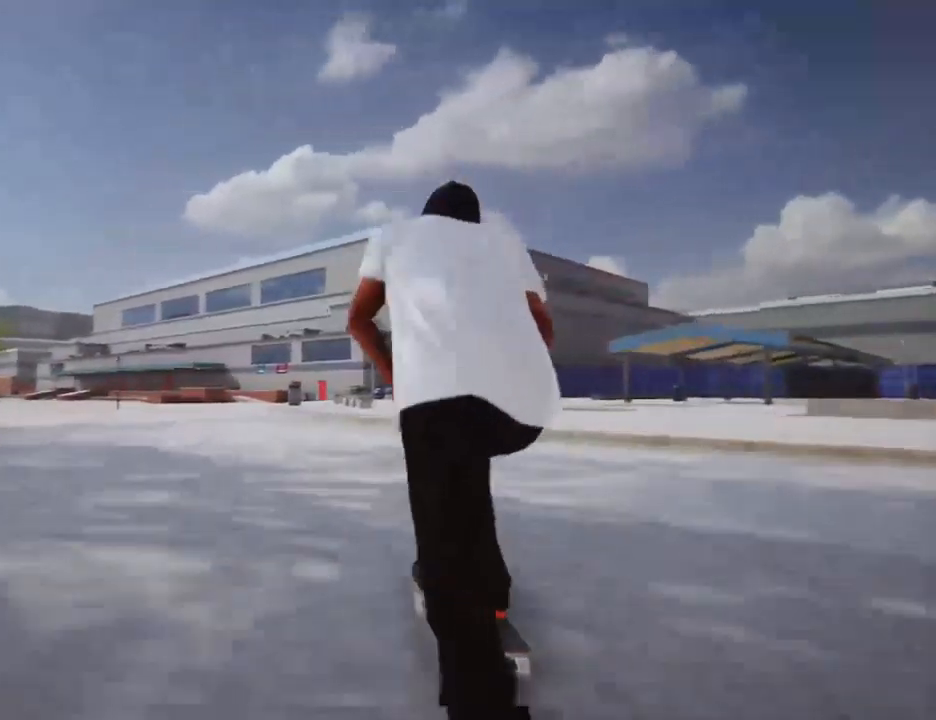
Gameplay with a controller (Xbox layout); each line is a JSON object with the inputs held at the frame after it (dt_ms = milliseconds from this image to that frame). "events" lists button and stick changes between this image and that frame as [ms after this image, input, new state], when the widget could be followed in between. Not read: L3 R3 SELECT.
{"dt_ms": 973, "buttons": ["X"], "left_stick": "center", "right_stick": "center"}
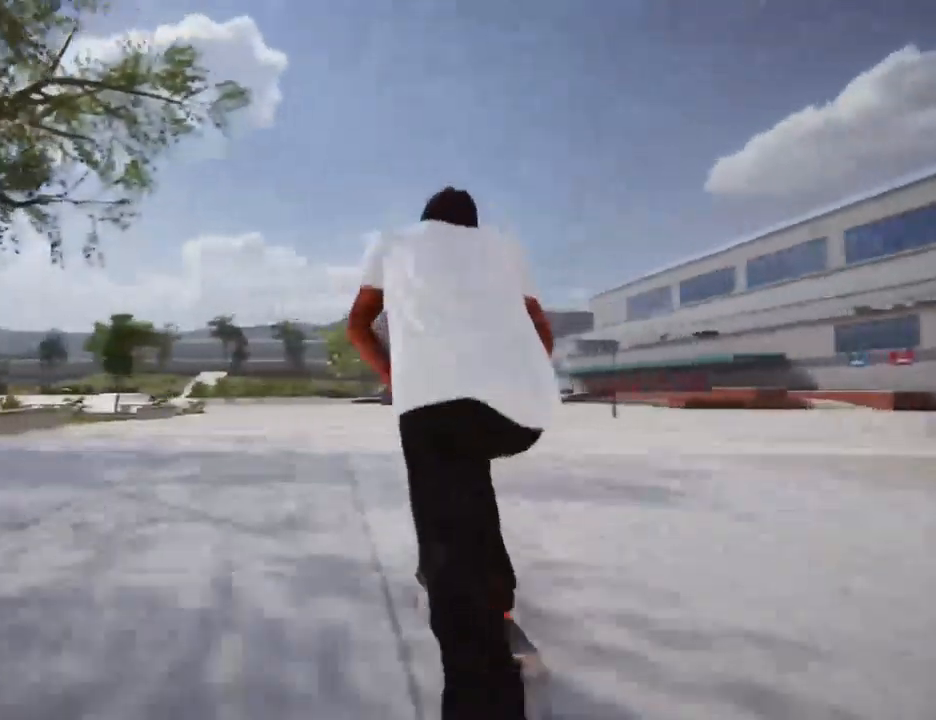
{"dt_ms": 504, "buttons": ["X", "L2"], "left_stick": "center", "right_stick": "center", "events": [[470, "L2", "down"]]}
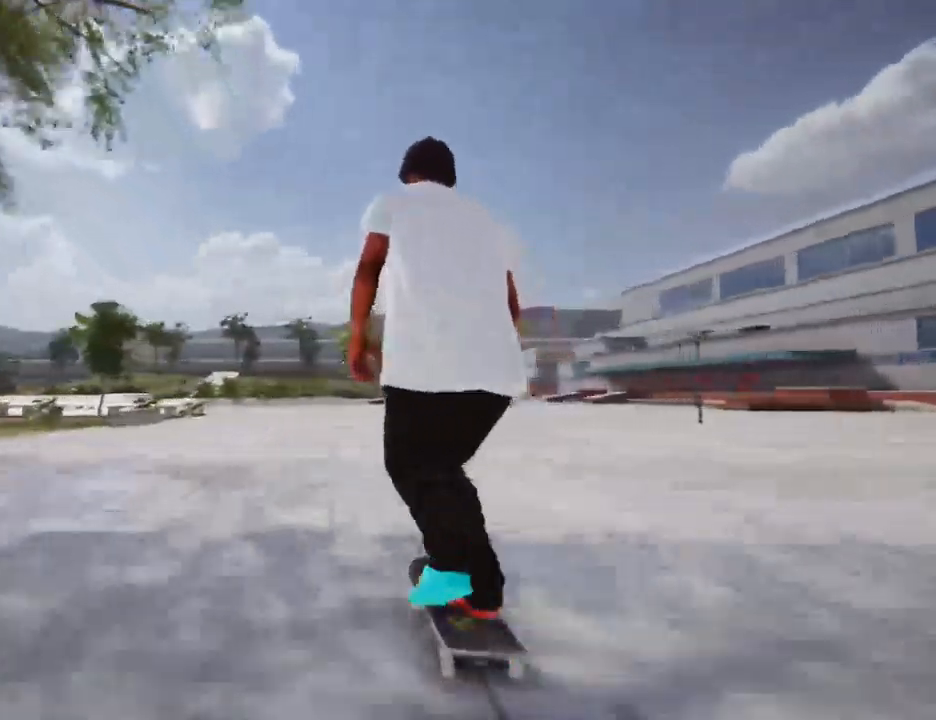
{"dt_ms": 503, "buttons": ["X"], "left_stick": "center", "right_stick": "center", "events": [[235, "L2", "up"]]}
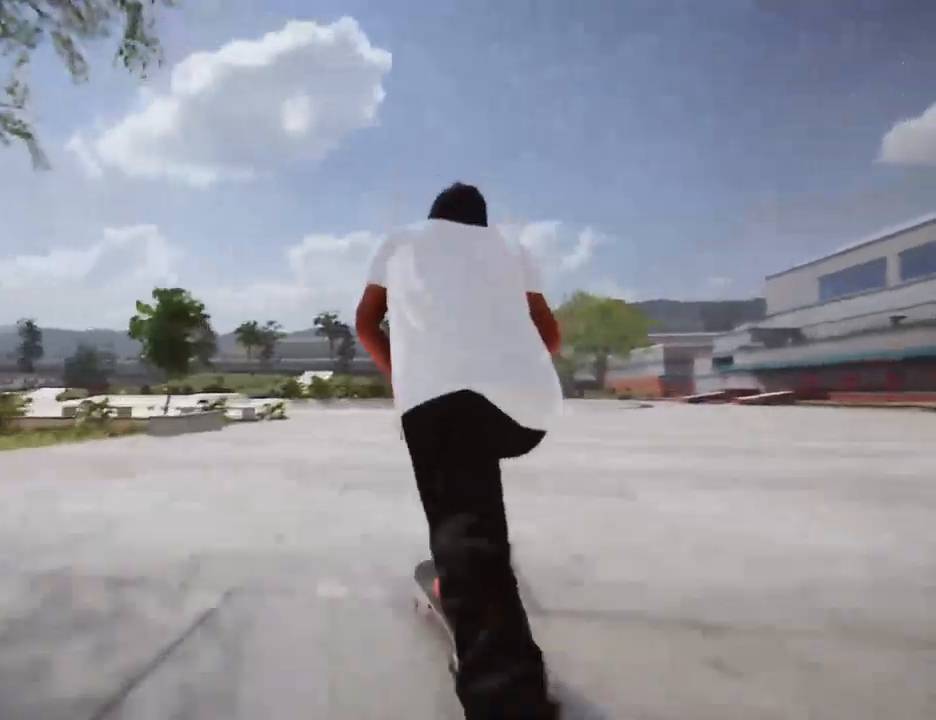
{"dt_ms": 504, "buttons": ["X"], "left_stick": "center", "right_stick": "center", "events": []}
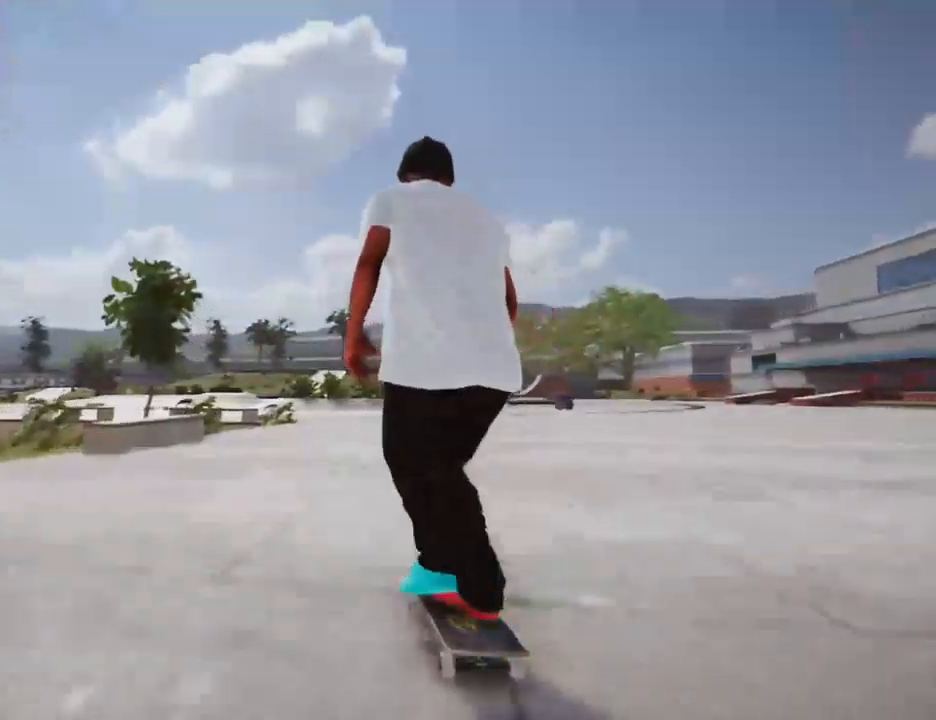
{"dt_ms": 503, "buttons": ["X"], "left_stick": "center", "right_stick": "center", "events": [[201, "L2", "down"], [402, "L2", "up"]]}